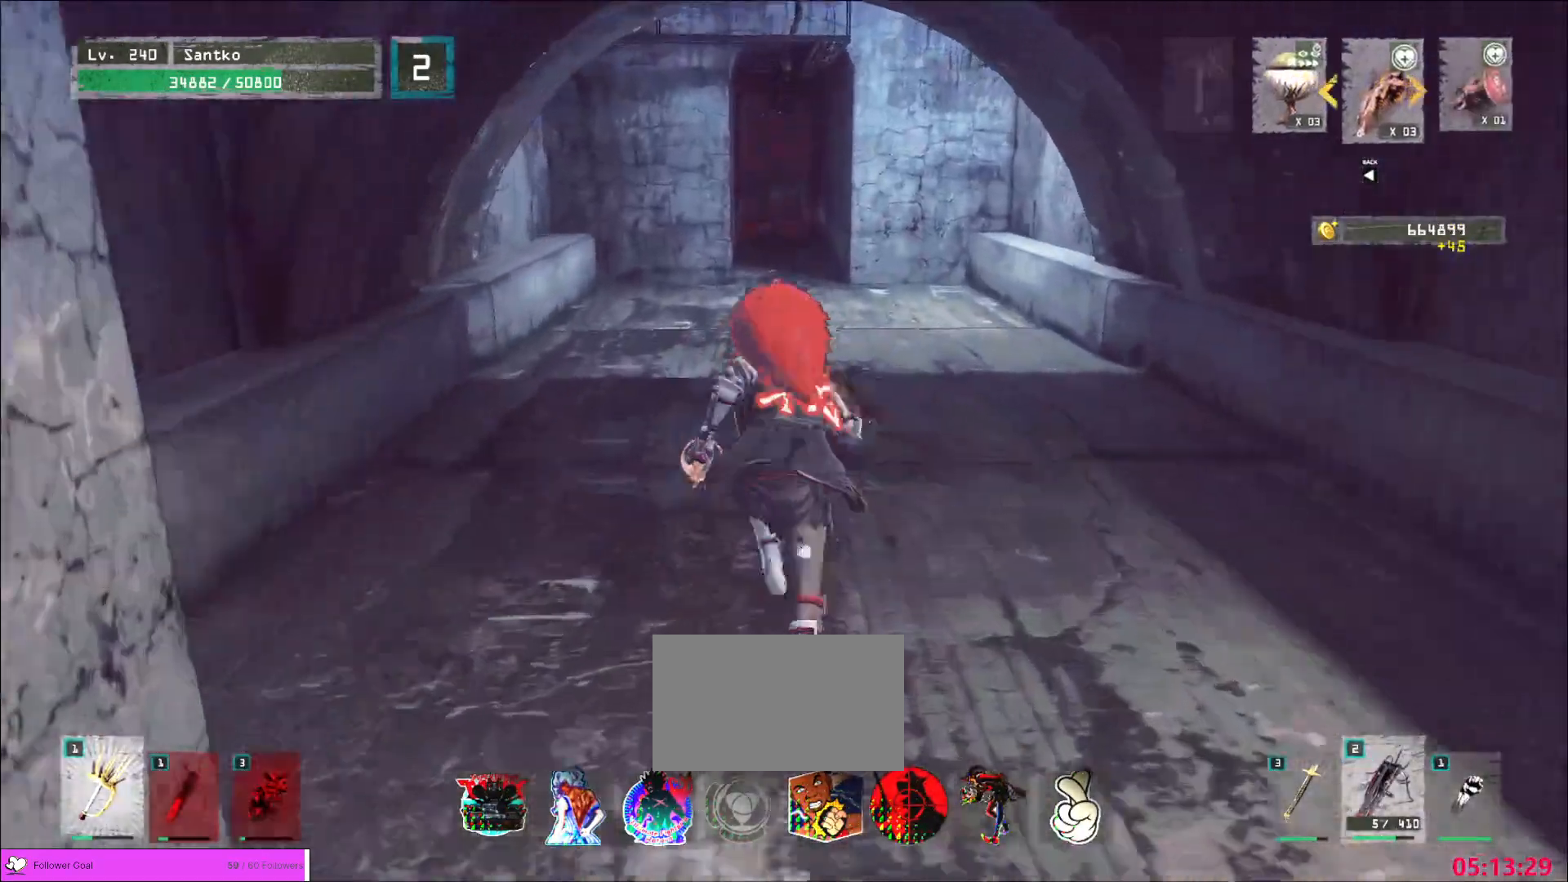
Gameplay with keyboard and mouse; each line is a JSON object with the keys and mouse buttons held at the frame after it. "events" lists presses ("down") and releases ("up") of "1", "2", "3", "4", "5", "a", "alt", "b", "c", "ctrl", "d", "e", "f", "g", "q", "r", "s", "shift", "space", "t", "tab", "v", "w", "x", "z", "mouse_left", "mouse_wheel", "mouse_right", "mouse_mb4" and "mouse_mb5" between this image and that frame as [ms after this image, input, new state], when the widget could be followed in between. "mouse_left", "mouse_wheel", "mouse_right", "mouse_mb4", "mouse_mb5" = the "left", "wheel", "right", "mb4", "mb5" buttons of the "mouse" list. No other keys are recorded. "wheel" means that the mouse wheel is clicked or scrolled. Not read: mouse_move.
{"keys": ["w"], "mouse": []}
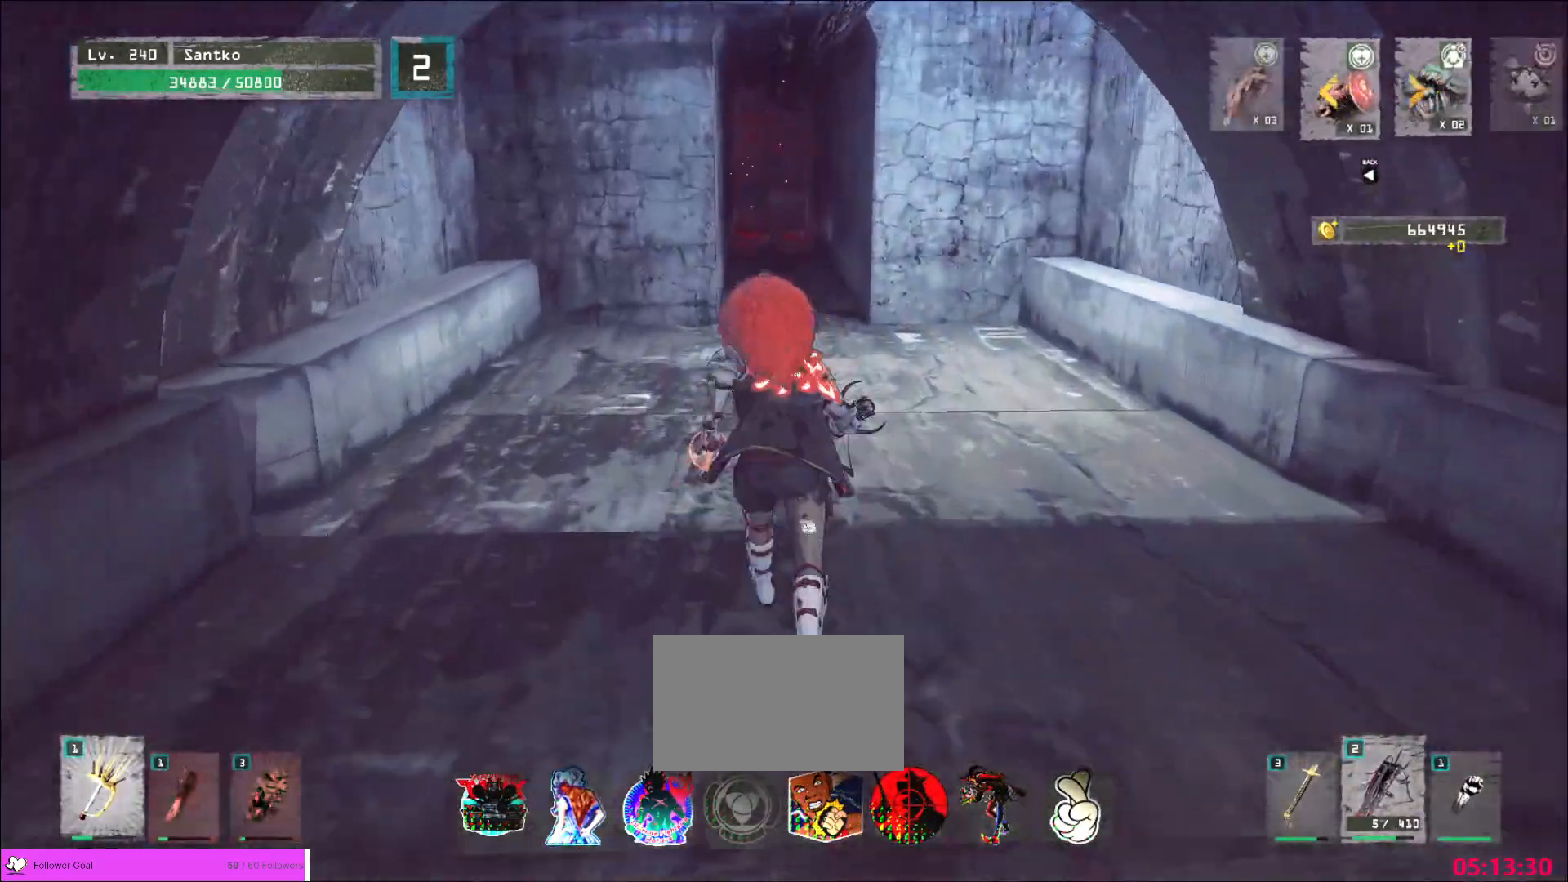
{"keys": ["w"], "mouse": ["wheel"], "events": [[480, "mouse_wheel", "down"]]}
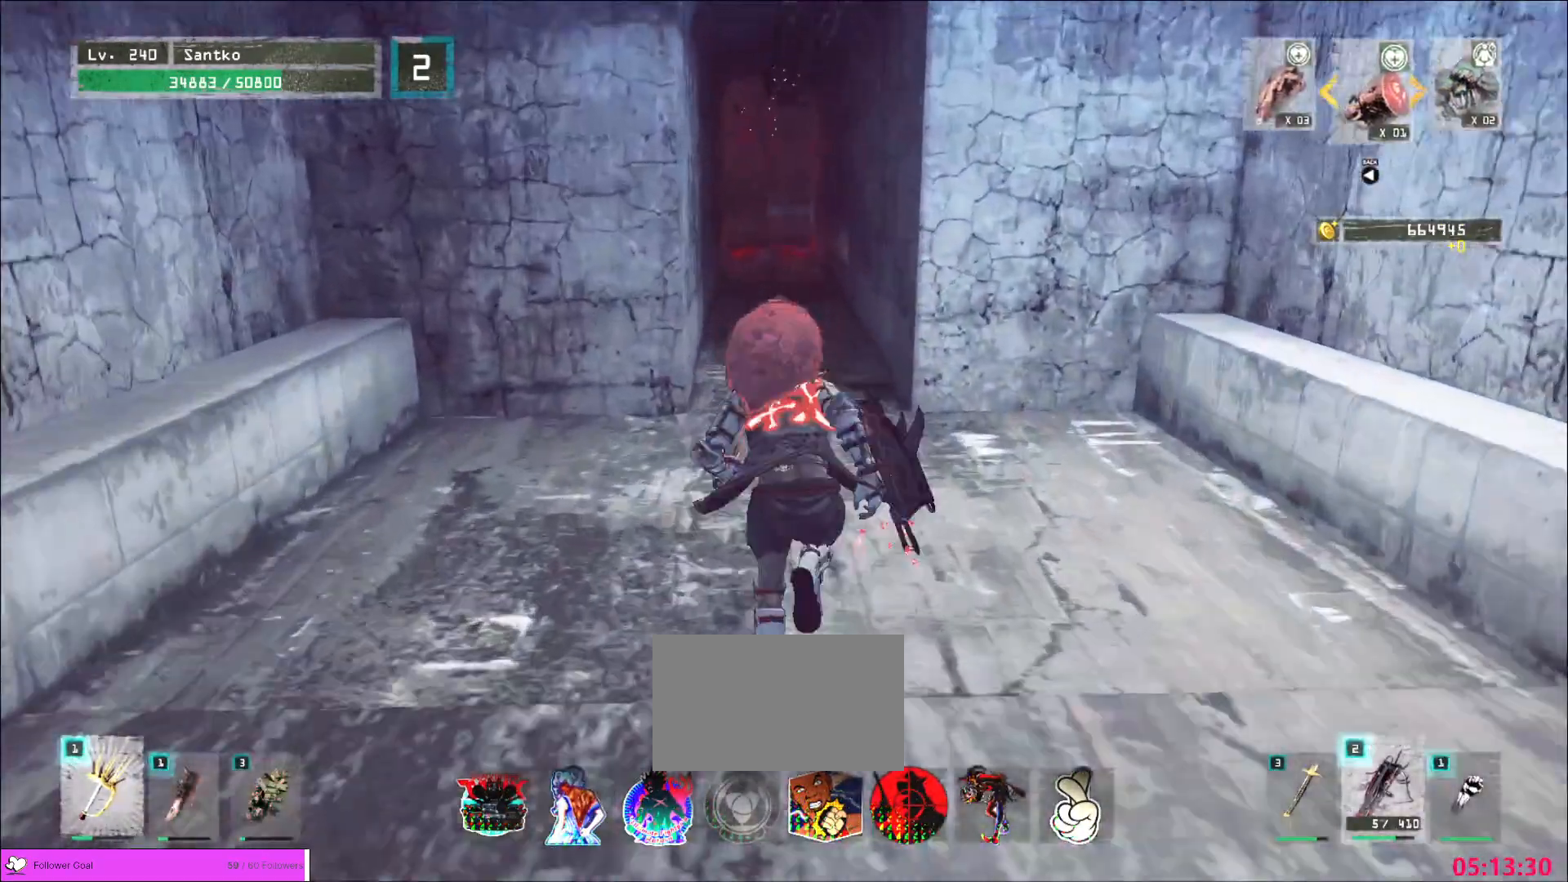
{"keys": ["w"], "mouse": [], "events": [[80, "mouse_wheel", "up"]]}
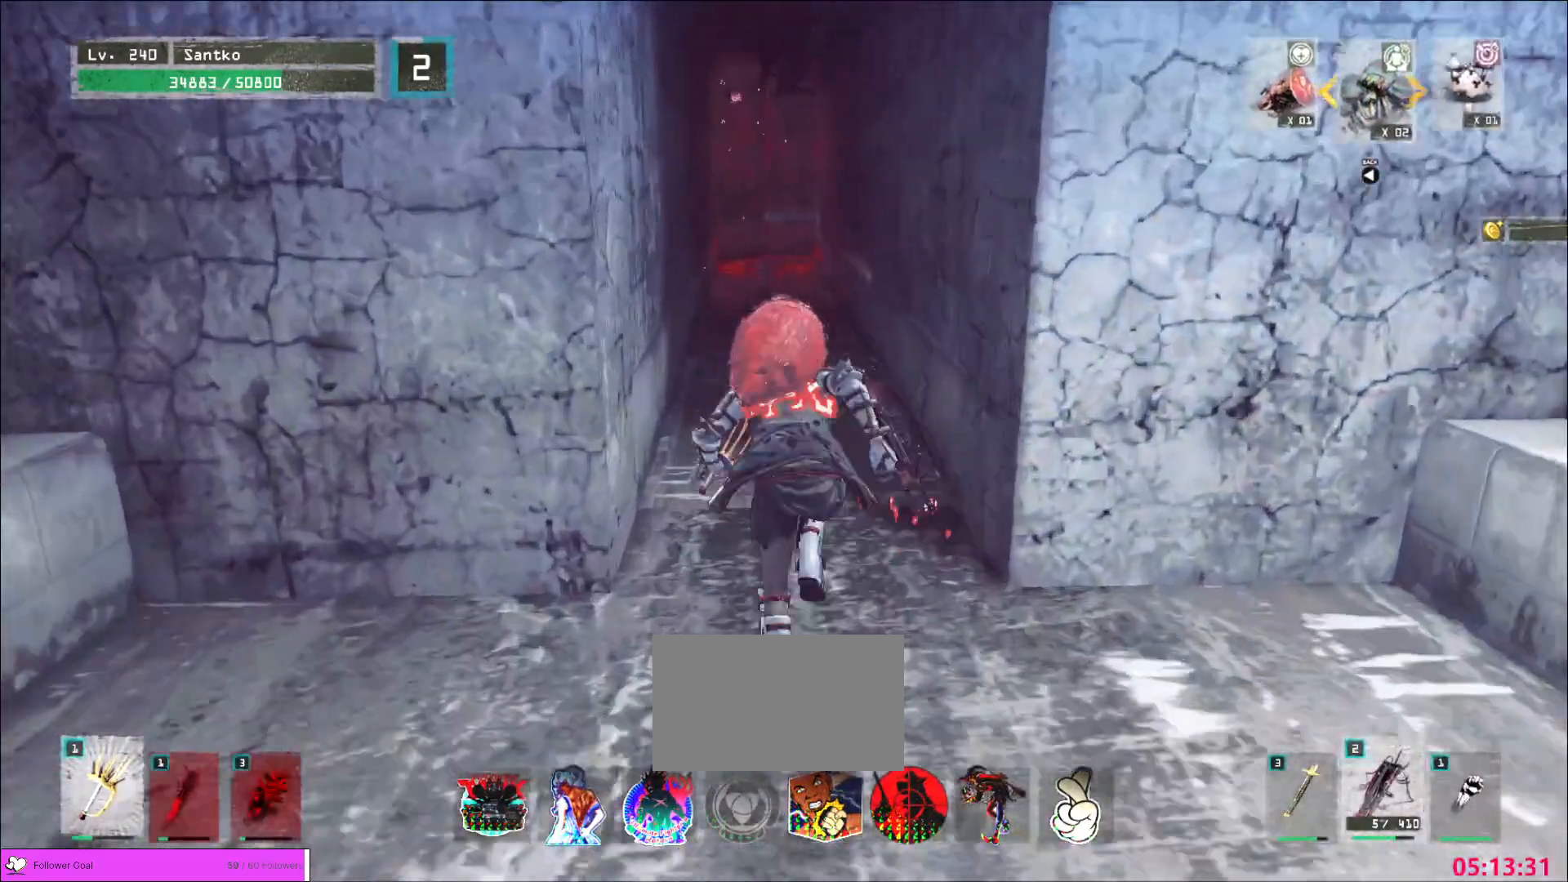
{"keys": ["w"], "mouse": [], "events": []}
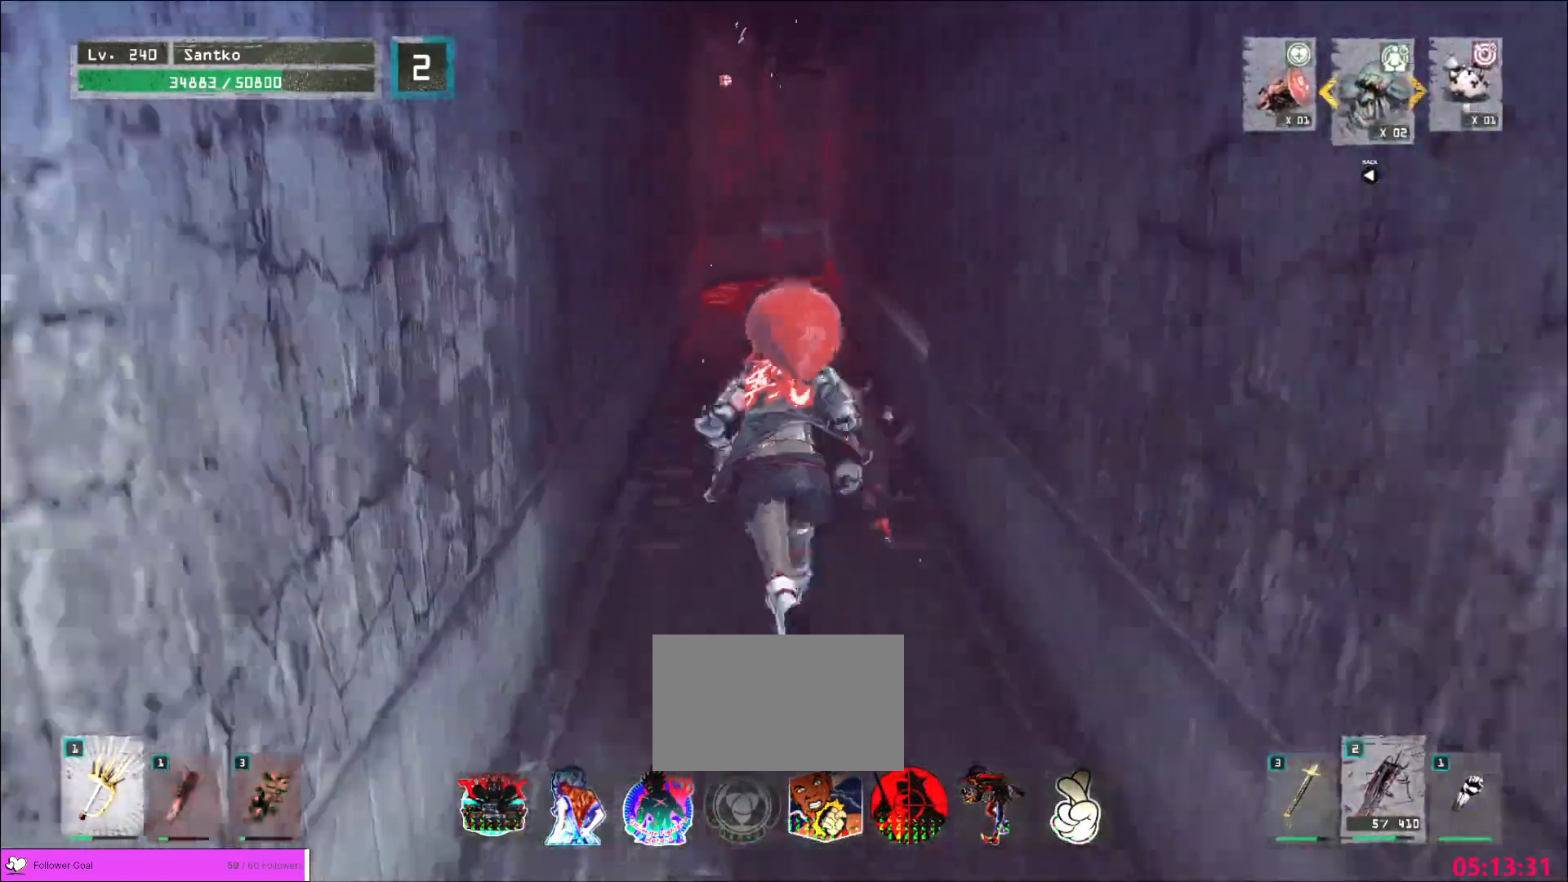
{"keys": ["w"], "mouse": [], "events": []}
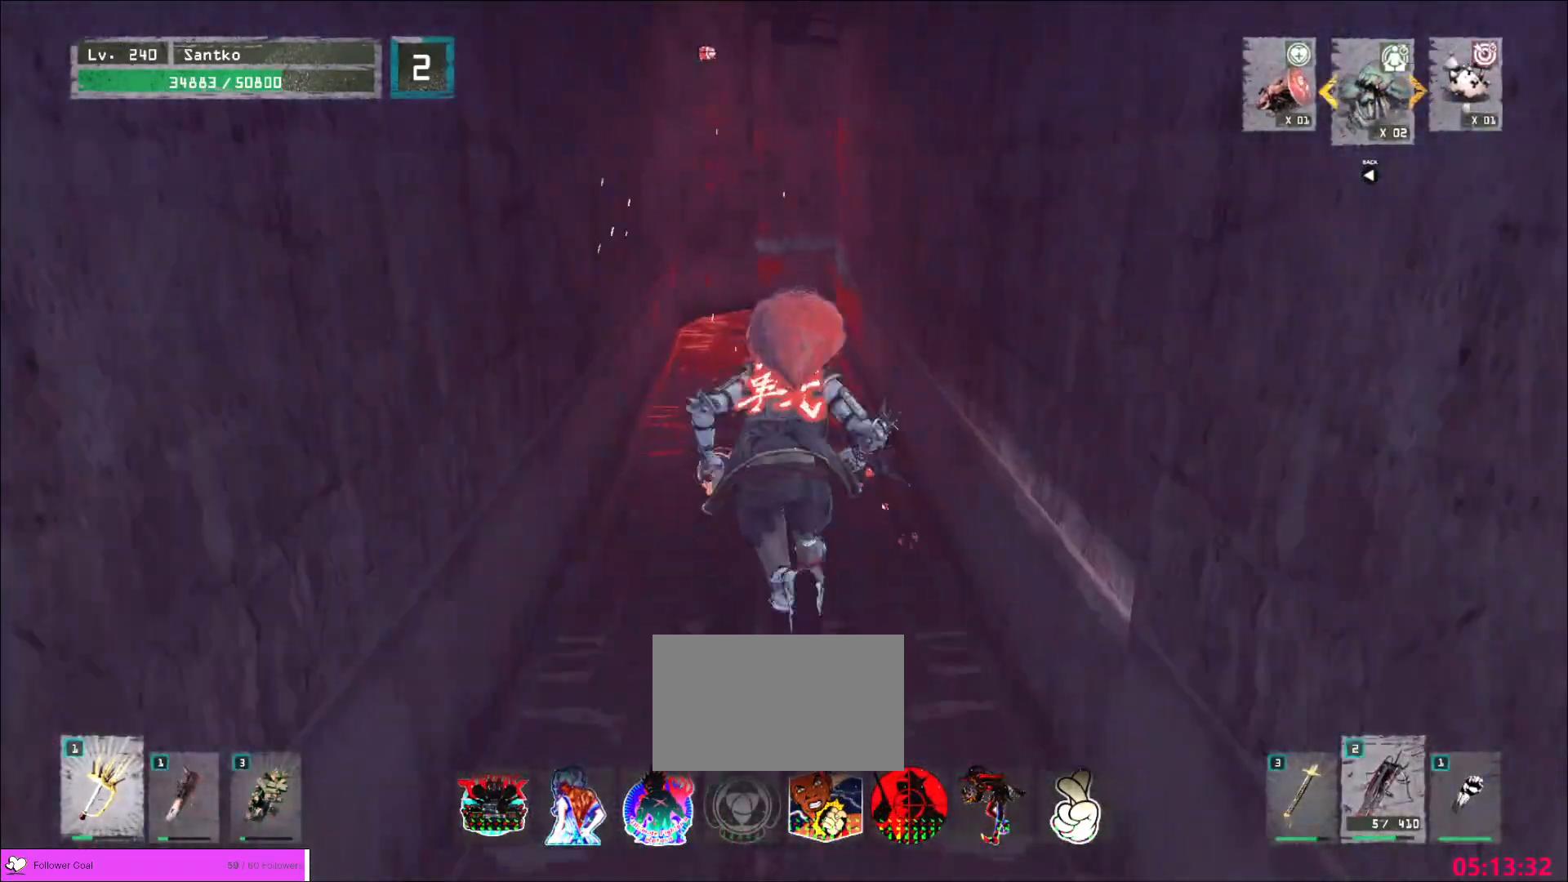
{"keys": ["w"], "mouse": [], "events": []}